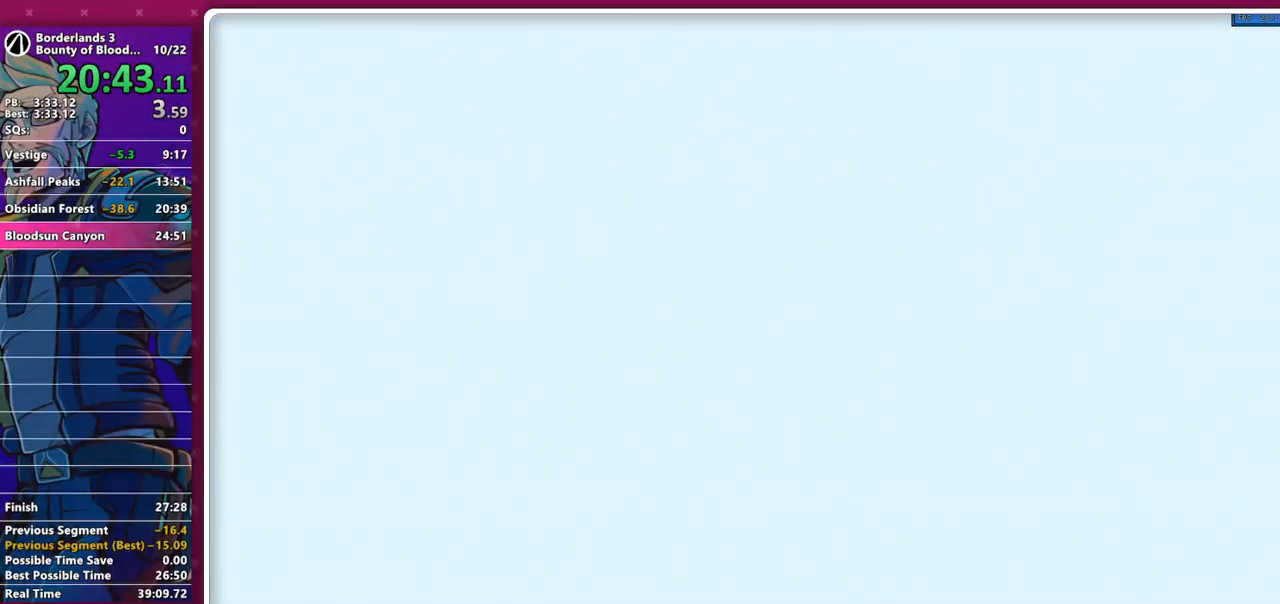
Gameplay with keyboard and mouse; each line is a JSON object with the keys and mouse buttons held at the frame after it. "events" lists presses ("down") and releases ("up") of "1", "2", "3", "4", "5", "a", "alt", "b", "c", "caps_lock", "ctrl", "d", "down", "e", "f", "g", "left", "q", "r", "right", "s", "shift", "space", "t", "tab", "v", "w", "x", "z", "mouse_left", "mouse_middle", "mouse_right", "mouse_mb4", "mouse_mb5", "mouse_wheel_up" and "mouse_wheel_down" between this image and that frame as [ms after this image, input, new state], when the widget could be followed in between. "mouse_left", "mouse_middle", "mouse_right", "mouse_mb4", "mouse_mb5", "mouse_wheel_up", "mouse_wheel_down" = the "left", "middle", "right", "mb4", "mb5", "wheel_up", "wheel_down" buttons of the "mouse" list. No other keys are recorded. Not read: mouse_move other_keys.
{"keys": ["w"], "mouse": [], "events": [[383, "shift", "down"], [383, "w", "down"], [483, "shift", "up"]]}
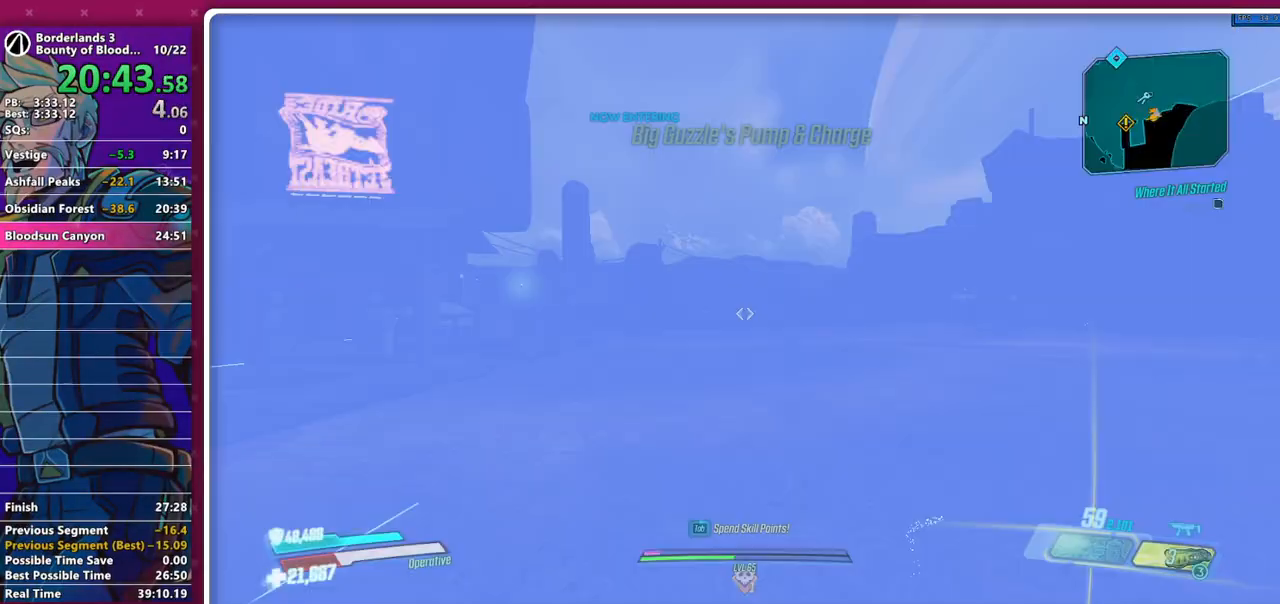
{"keys": ["w"], "mouse": [], "events": [[17, "shift", "down"], [117, "shift", "up"], [200, "shift", "down"], [300, "shift", "up"]]}
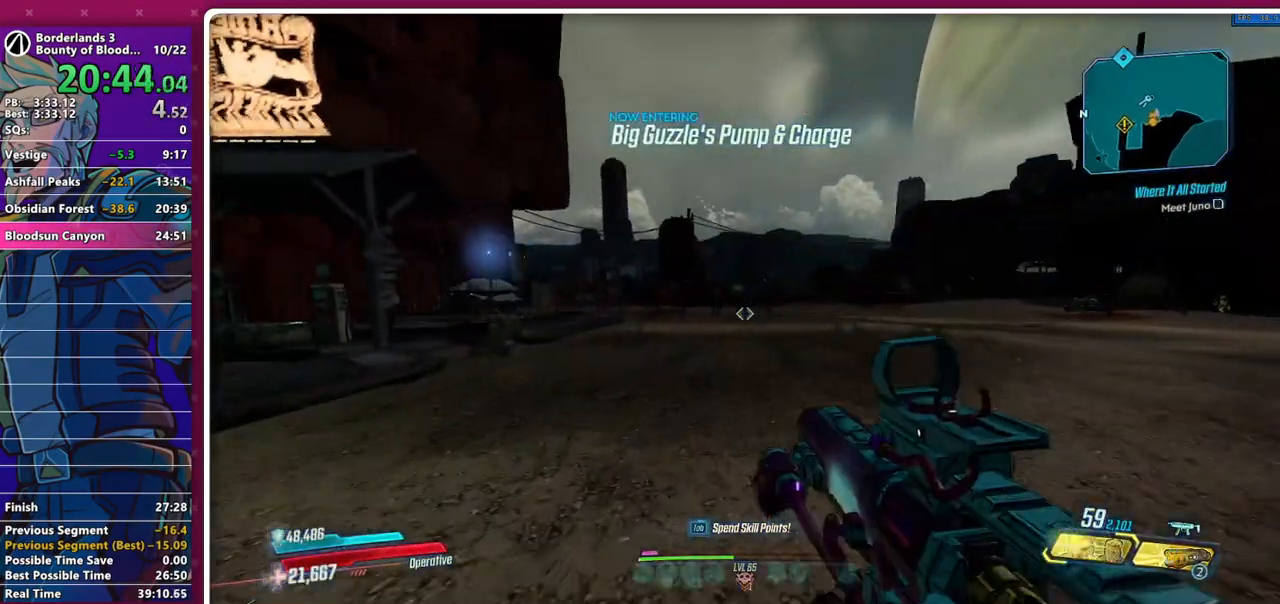
{"keys": ["shift", "w"], "mouse": [], "events": [[183, "shift", "down"], [217, "shift", "up"], [317, "shift", "down"], [417, "shift", "up"], [500, "shift", "down"]]}
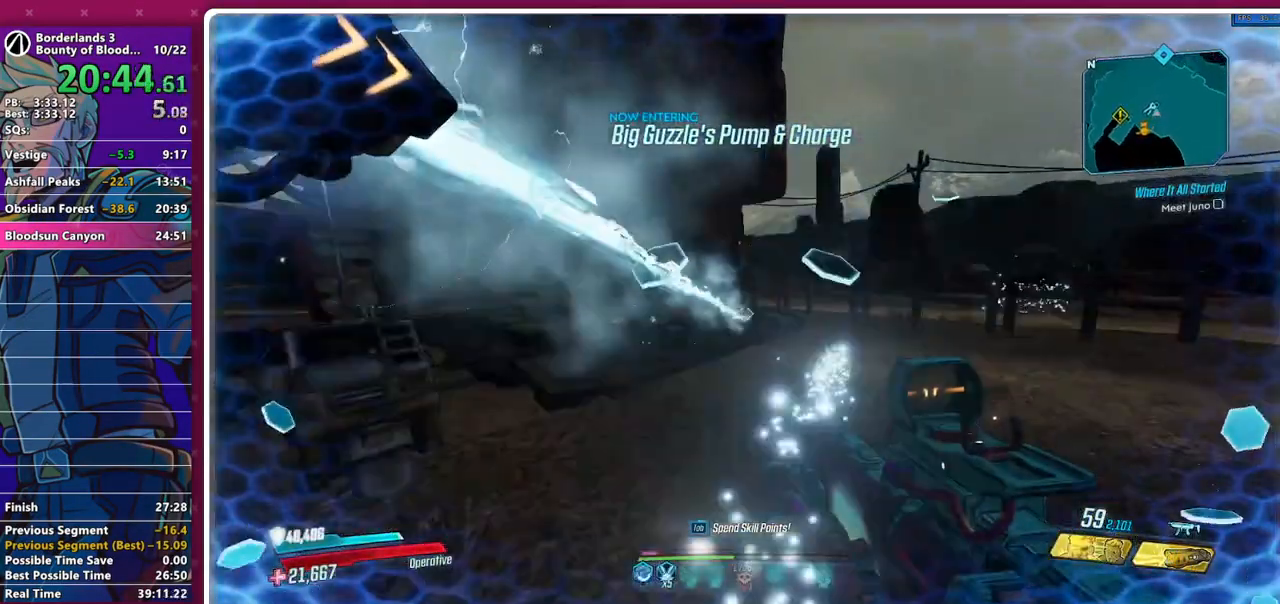
{"keys": ["shift", "w"], "mouse": [], "events": [[100, "shift", "up"], [200, "shift", "down"], [283, "shift", "up"], [383, "shift", "down"]]}
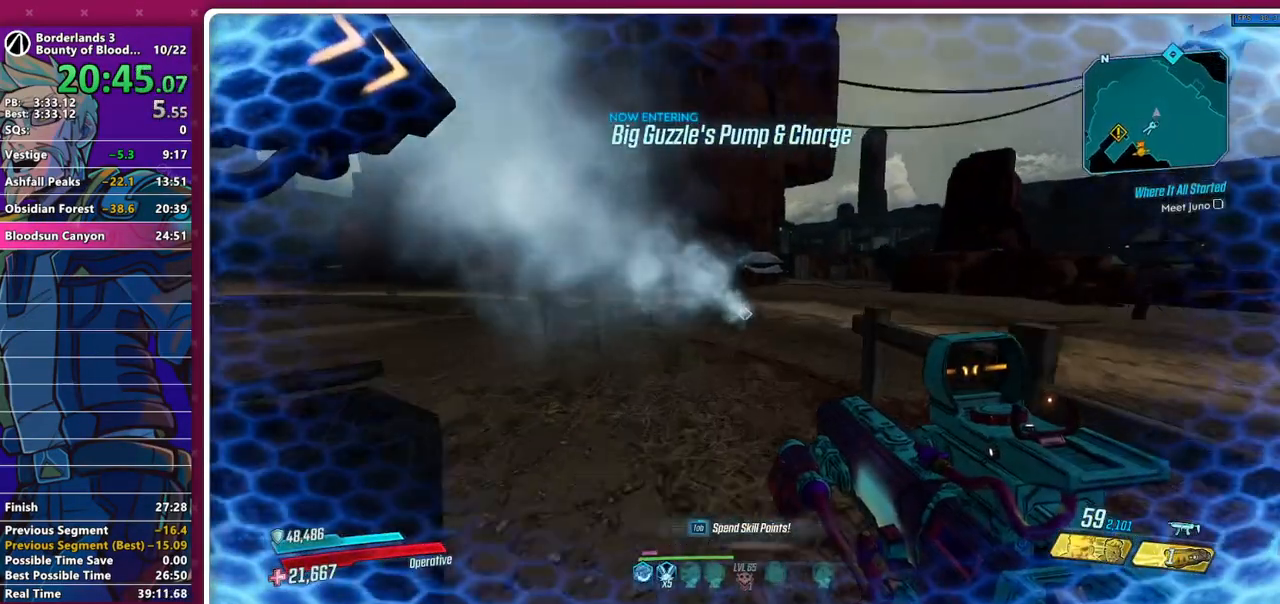
{"keys": ["1", "w"], "mouse": [], "events": [[17, "shift", "up"], [483, "1", "down"]]}
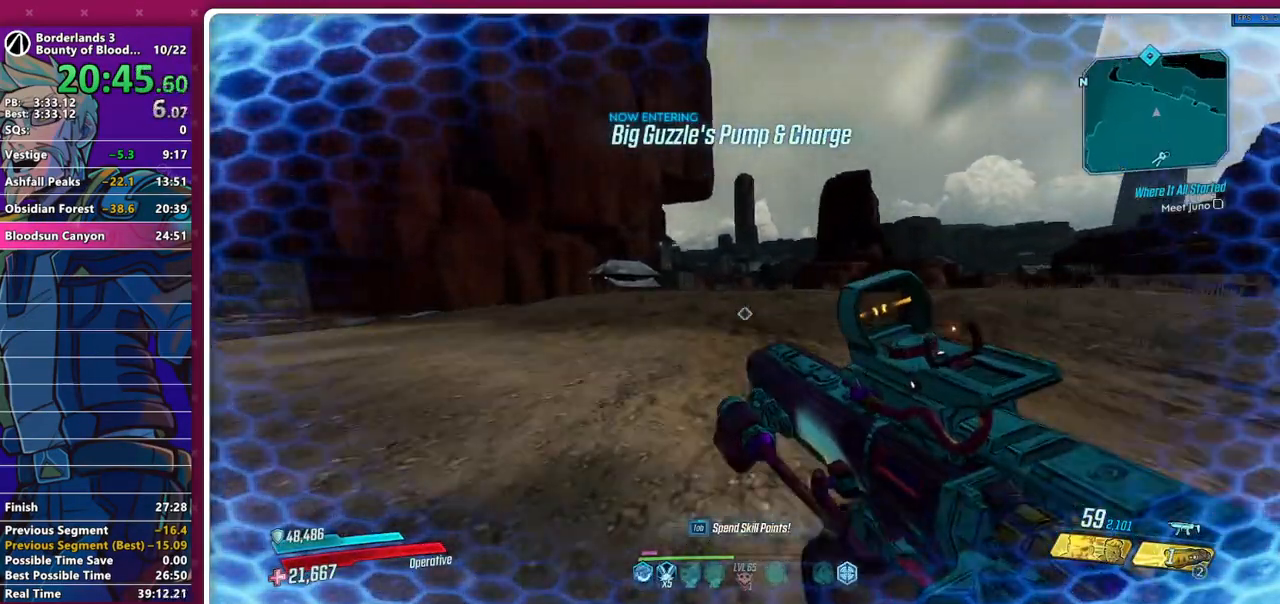
{"keys": [], "mouse": ["left"], "events": [[33, "1", "up"], [133, "shift", "down"], [217, "w", "up"], [267, "shift", "up"], [317, "mouse_left", "down"]]}
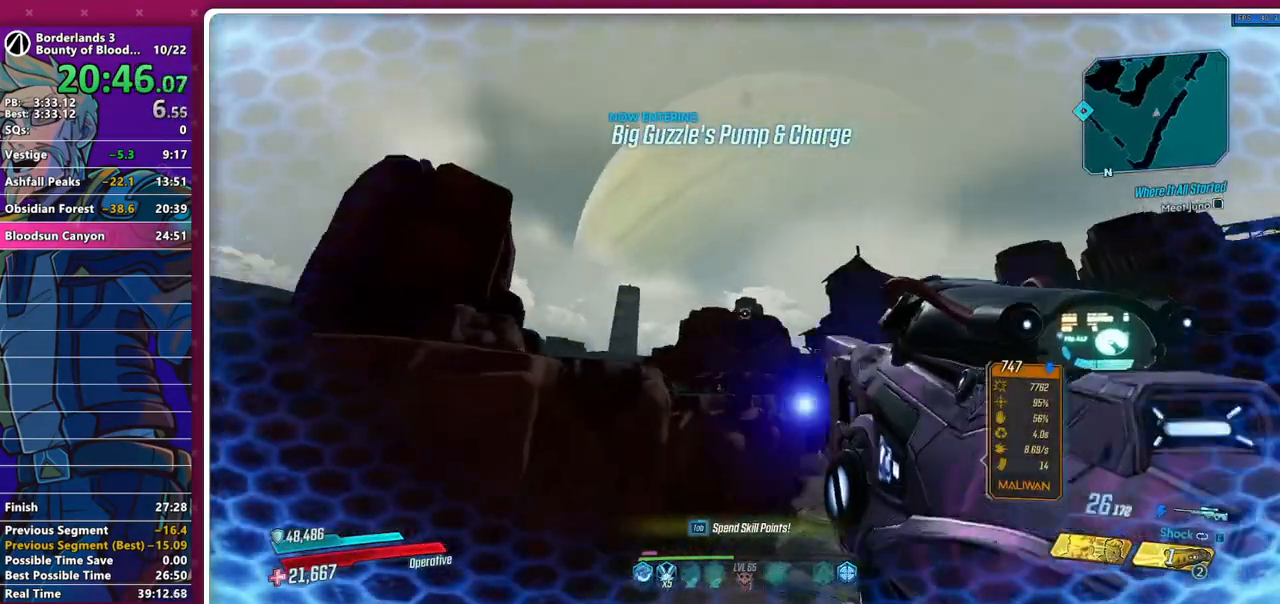
{"keys": ["4", "a", "w"], "mouse": ["left"], "events": [[383, "a", "down"], [433, "w", "down"], [467, "4", "down"]]}
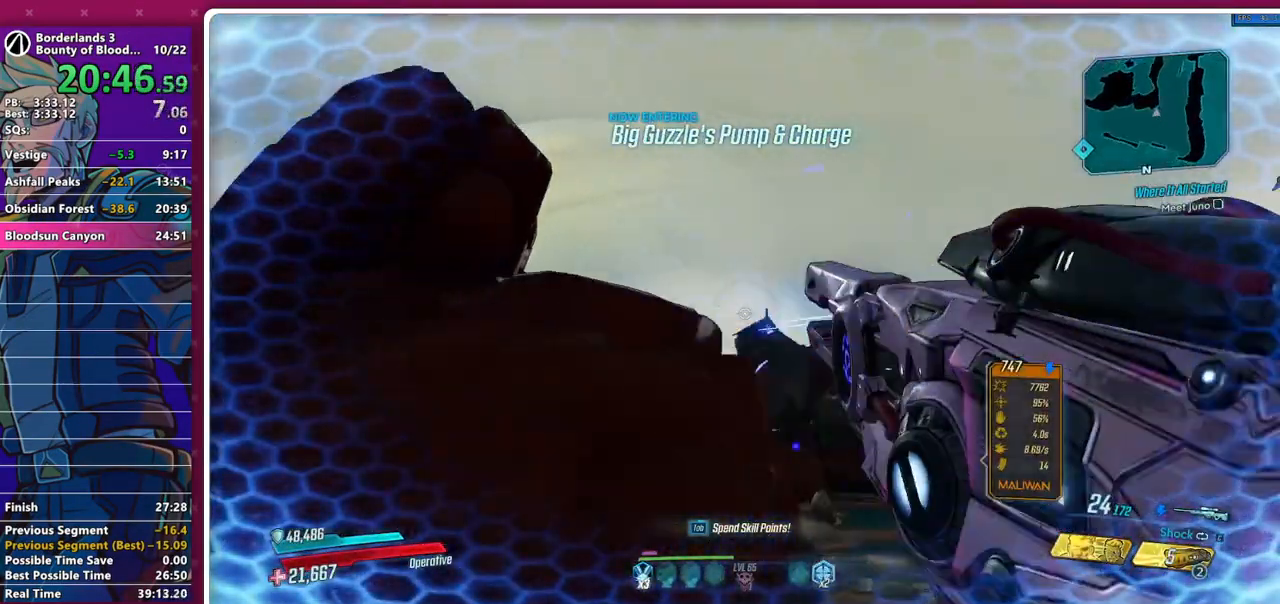
{"keys": ["shift", "w"], "mouse": [], "events": [[17, "mouse_left", "up"], [67, "4", "up"], [67, "shift", "down"], [167, "shift", "up"], [200, "a", "up"], [250, "shift", "down"], [350, "shift", "up"], [450, "shift", "down"]]}
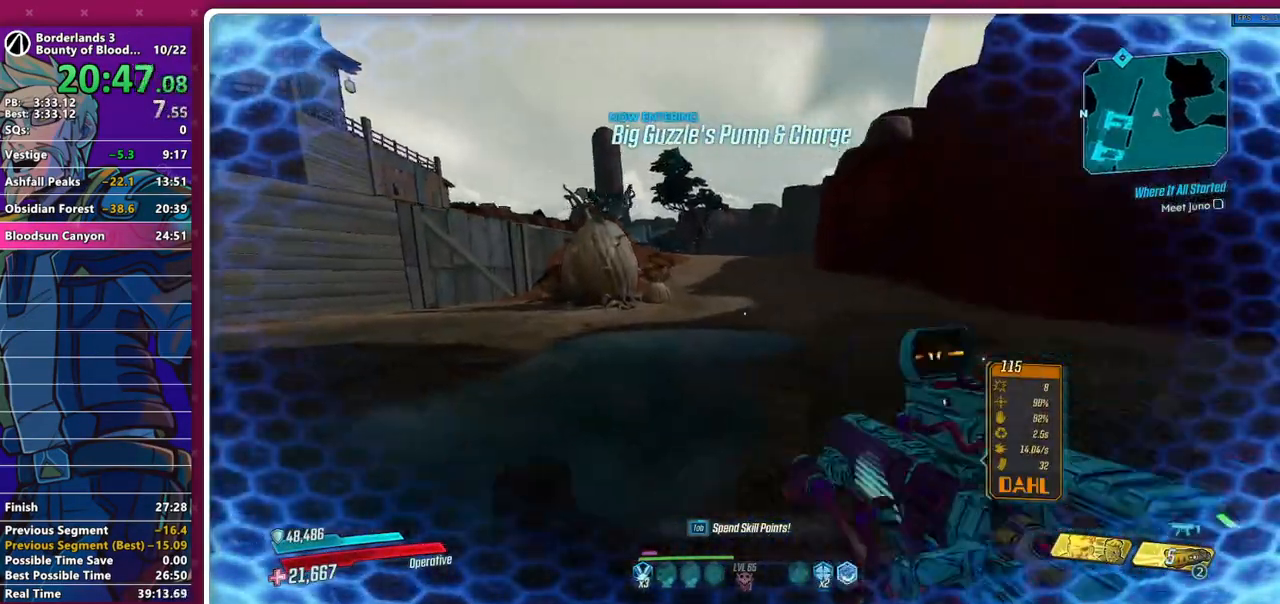
{"keys": ["a", "w"], "mouse": [], "events": [[33, "shift", "up"], [217, "shift", "down"], [317, "shift", "up"], [450, "a", "down"]]}
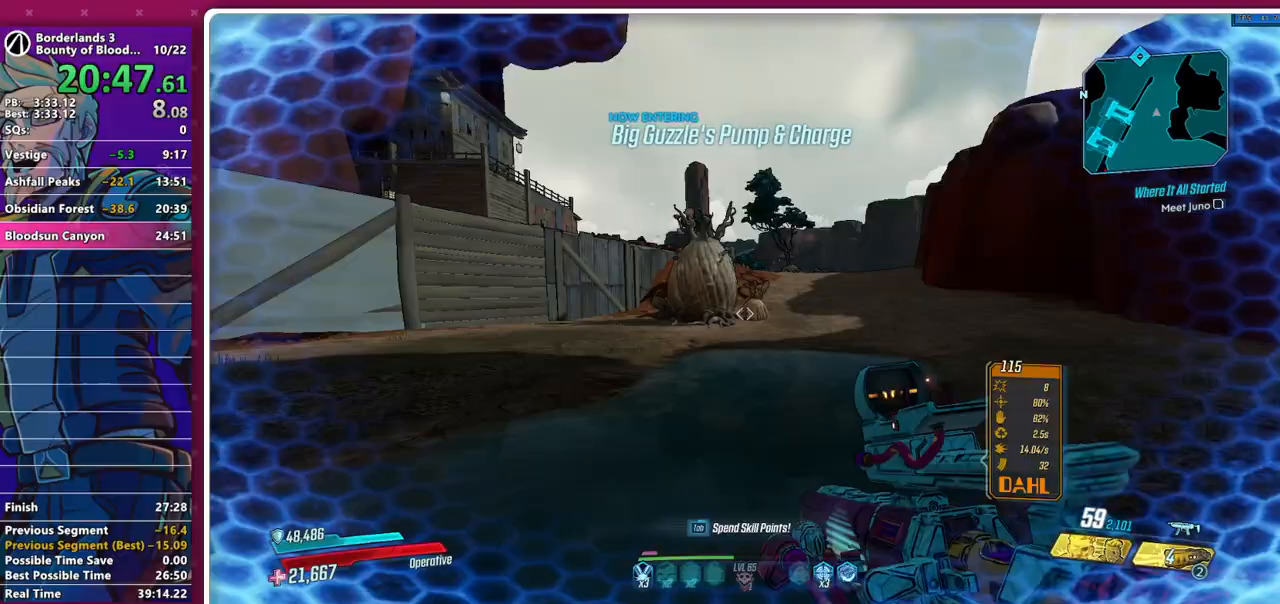
{"keys": ["shift", "w"], "mouse": [], "events": [[50, "a", "up"], [200, "shift", "down"], [333, "shift", "up"], [433, "shift", "down"]]}
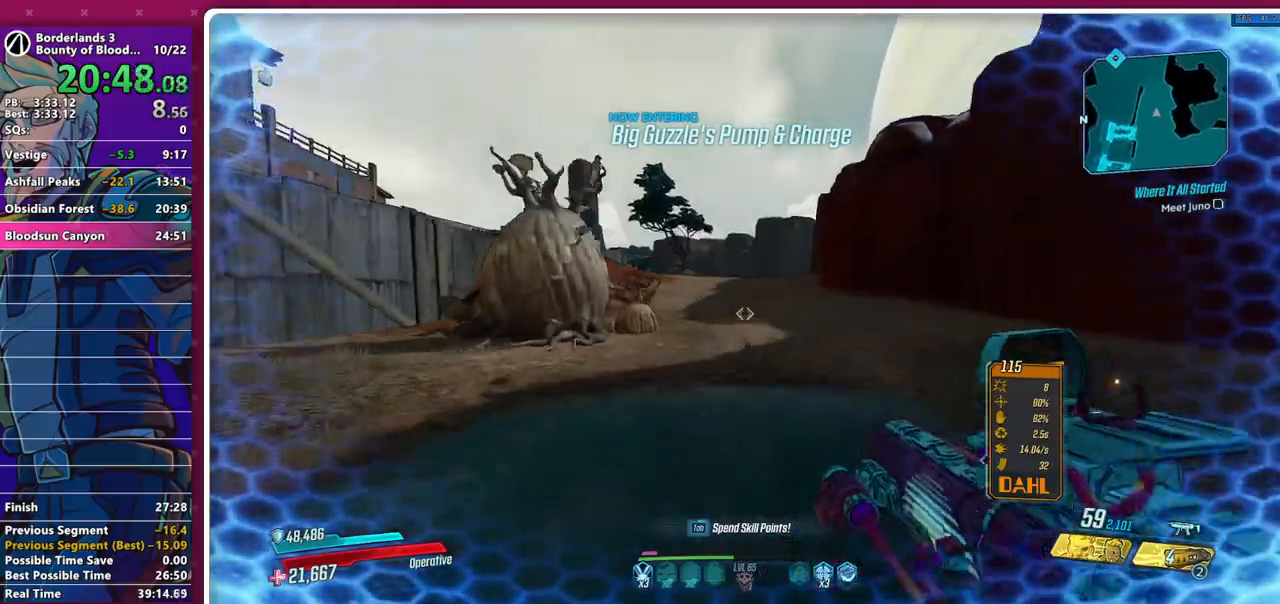
{"keys": ["shift", "w"], "mouse": [], "events": [[17, "shift", "up"], [117, "shift", "down"], [200, "shift", "up"], [250, "shift", "down"], [350, "shift", "up"], [450, "shift", "down"]]}
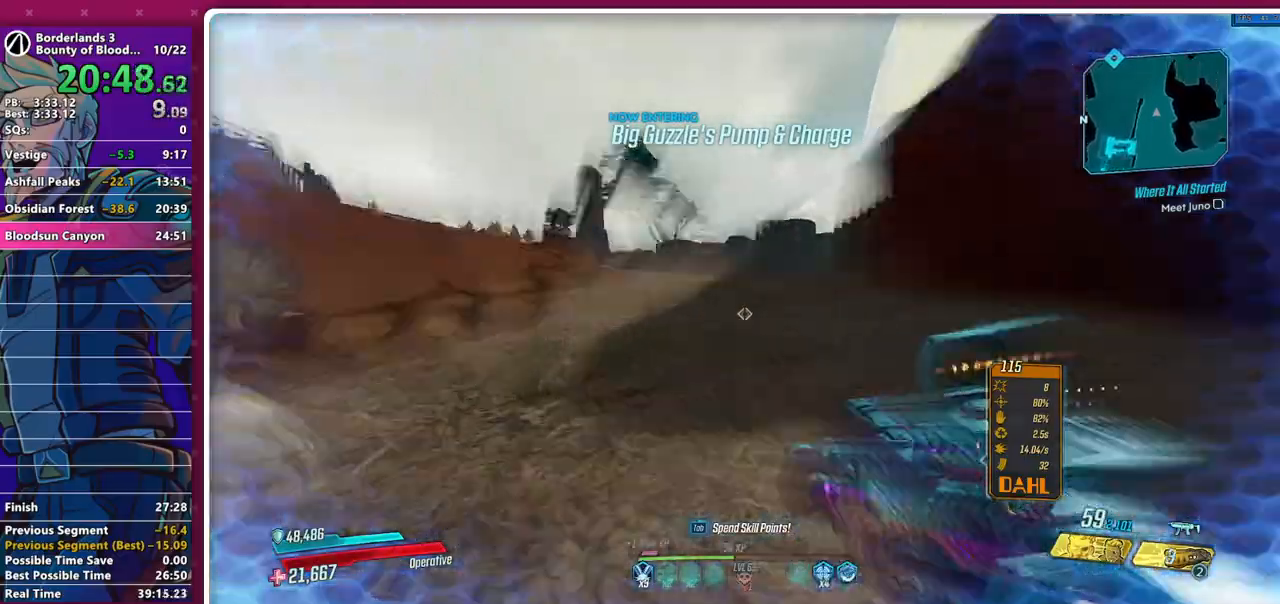
{"keys": ["w"], "mouse": [], "events": [[33, "shift", "up"]]}
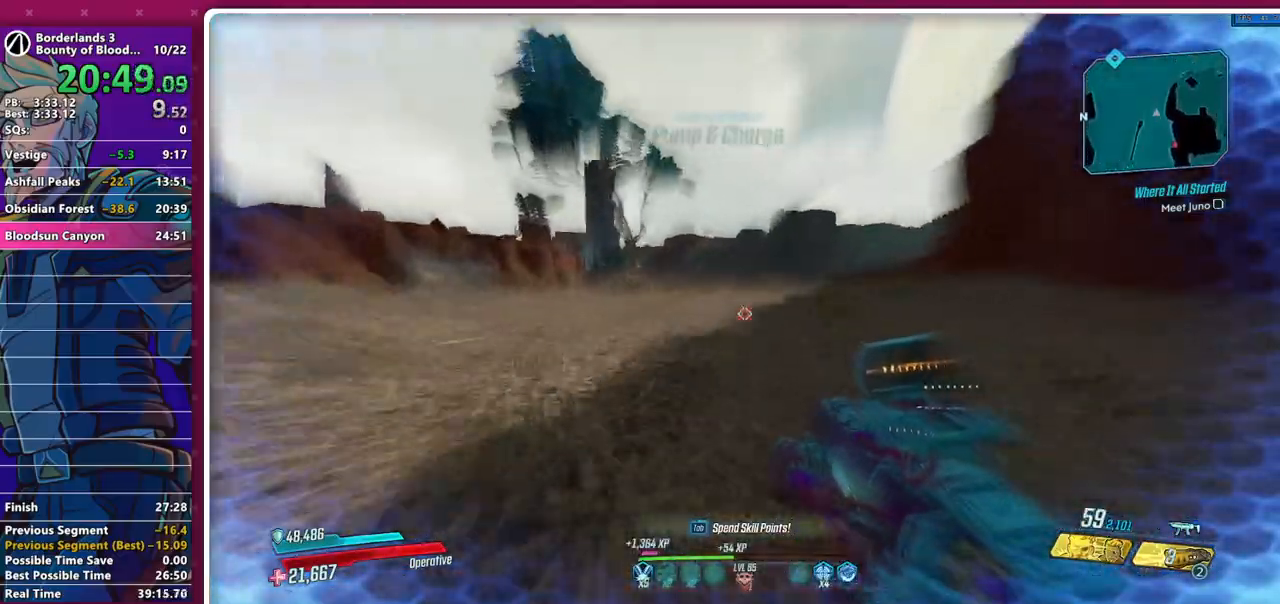
{"keys": ["w"], "mouse": [], "events": [[183, "shift", "down"], [283, "shift", "up"]]}
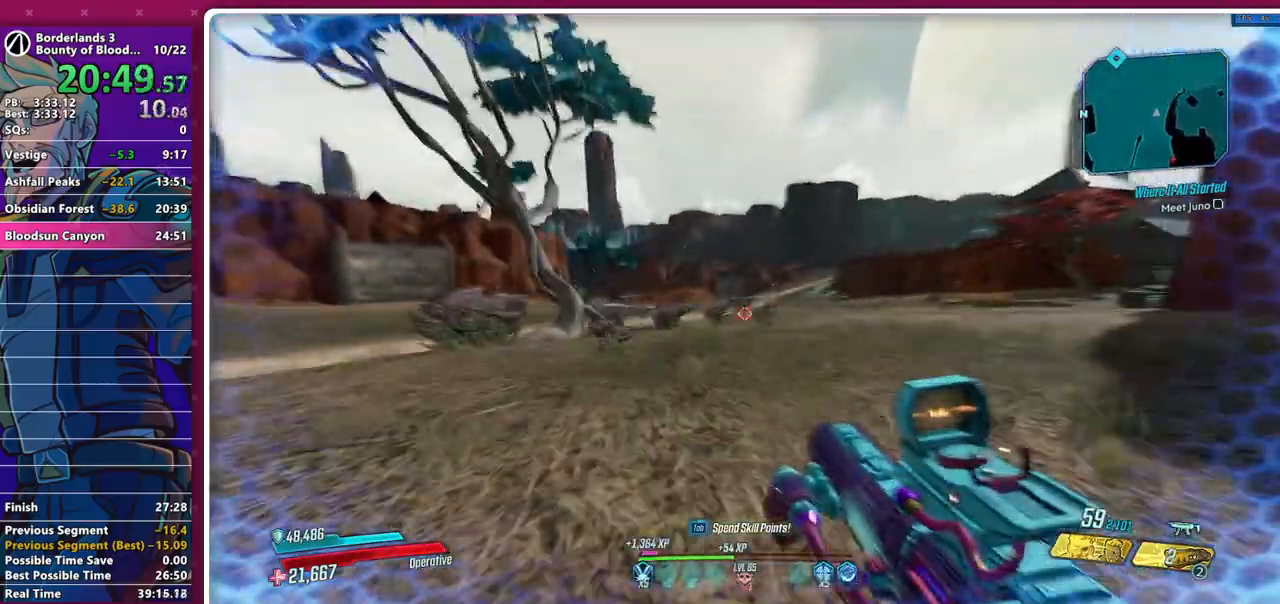
{"keys": ["w"], "mouse": [], "events": []}
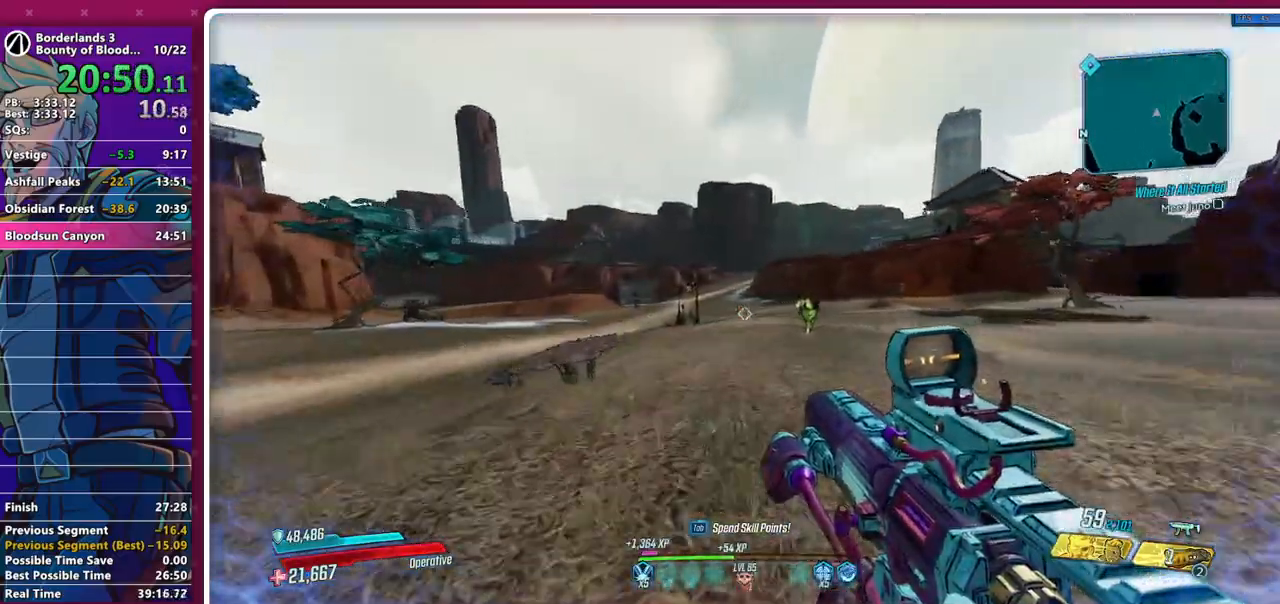
{"keys": ["w"], "mouse": [], "events": []}
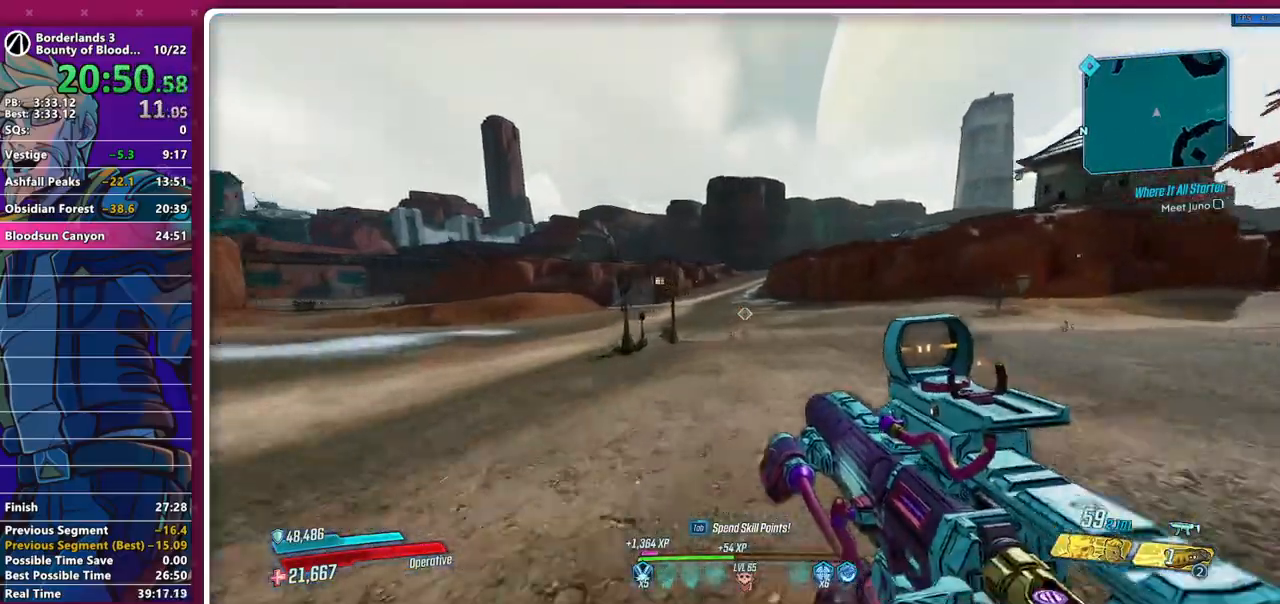
{"keys": ["w"], "mouse": [], "events": [[383, "shift", "down"], [467, "shift", "up"]]}
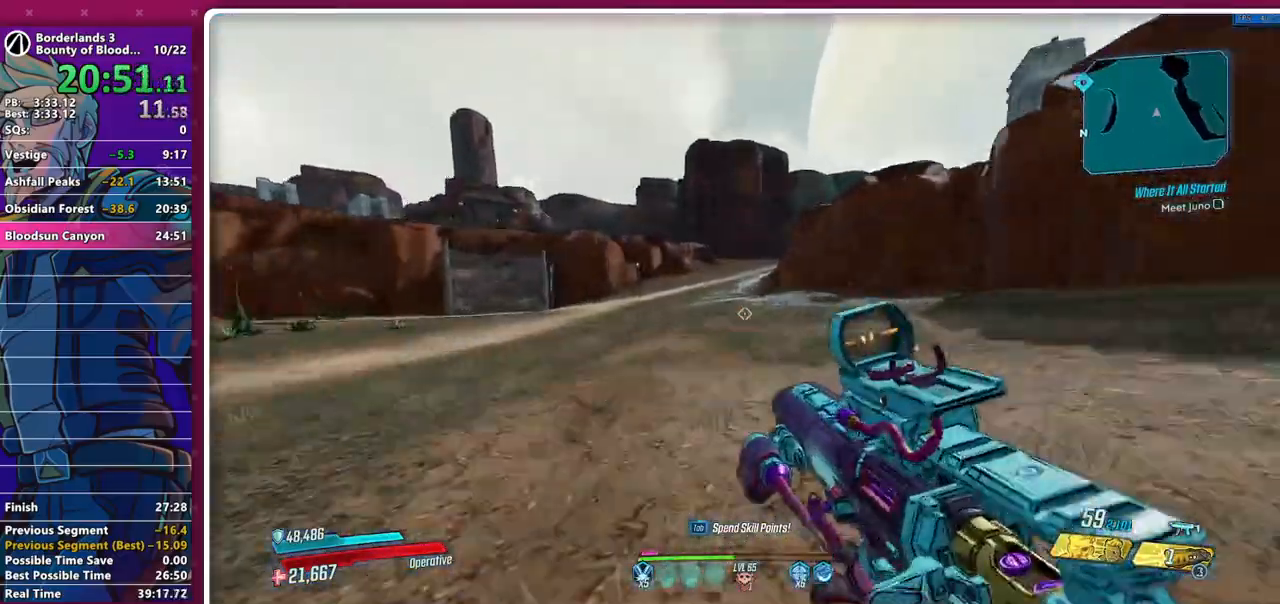
{"keys": ["w"], "mouse": [], "events": [[200, "shift", "down"], [300, "shift", "up"]]}
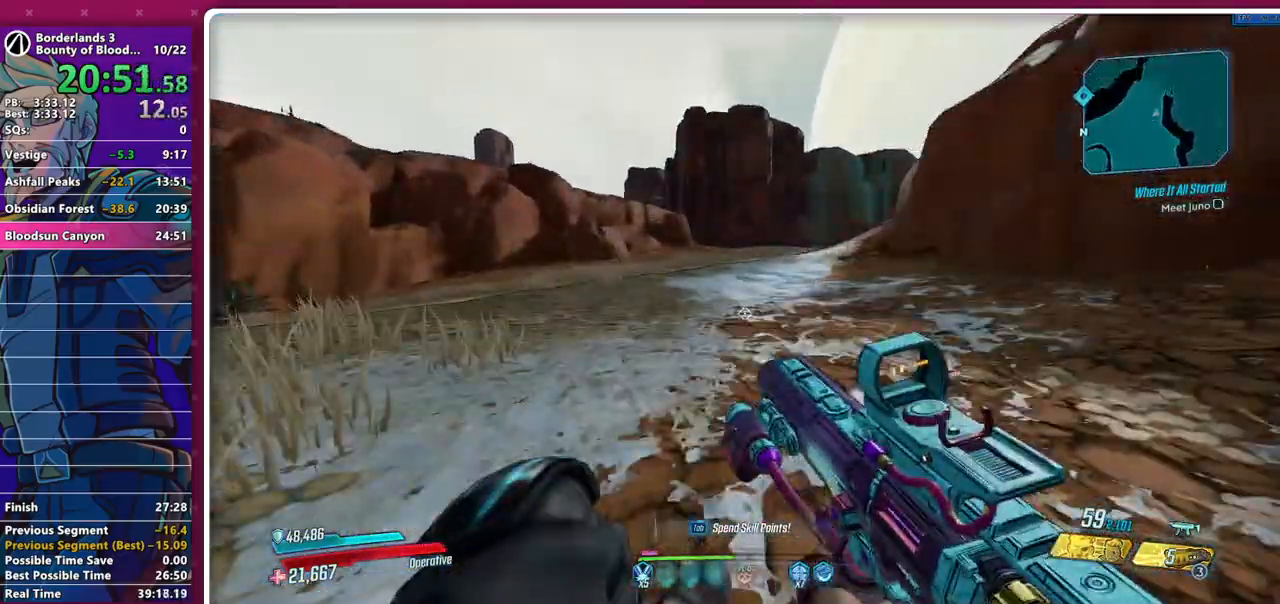
{"keys": ["shift", "w"], "mouse": [], "events": [[183, "shift", "down"], [267, "shift", "up"], [500, "shift", "down"]]}
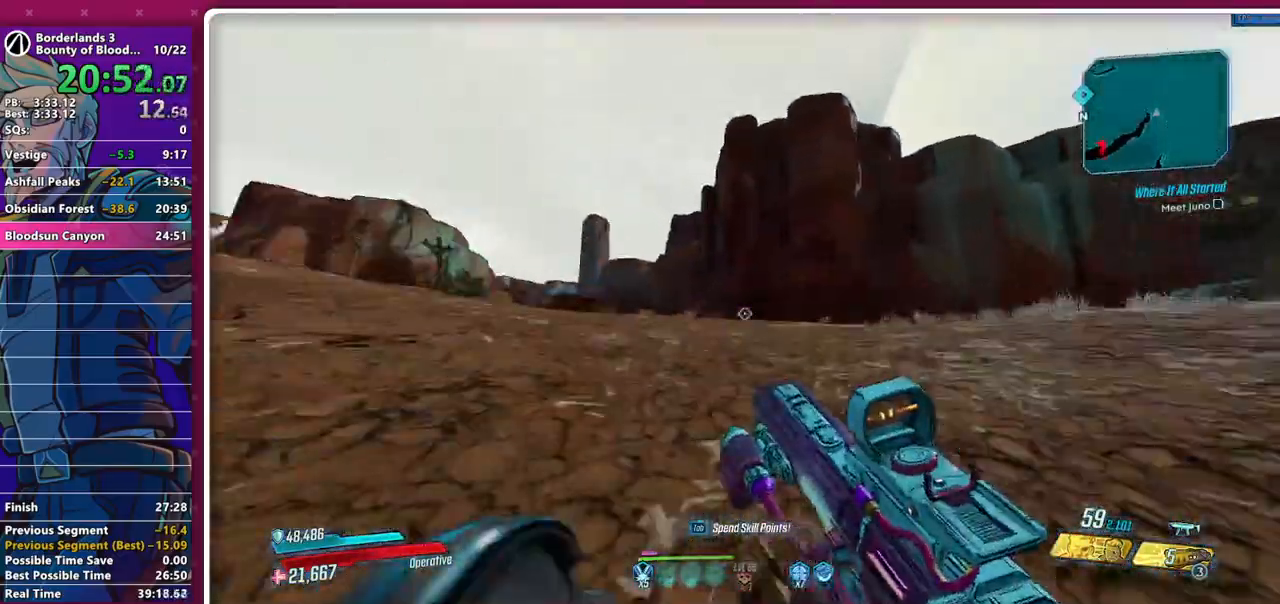
{"keys": ["w"], "mouse": [], "events": [[100, "shift", "up"]]}
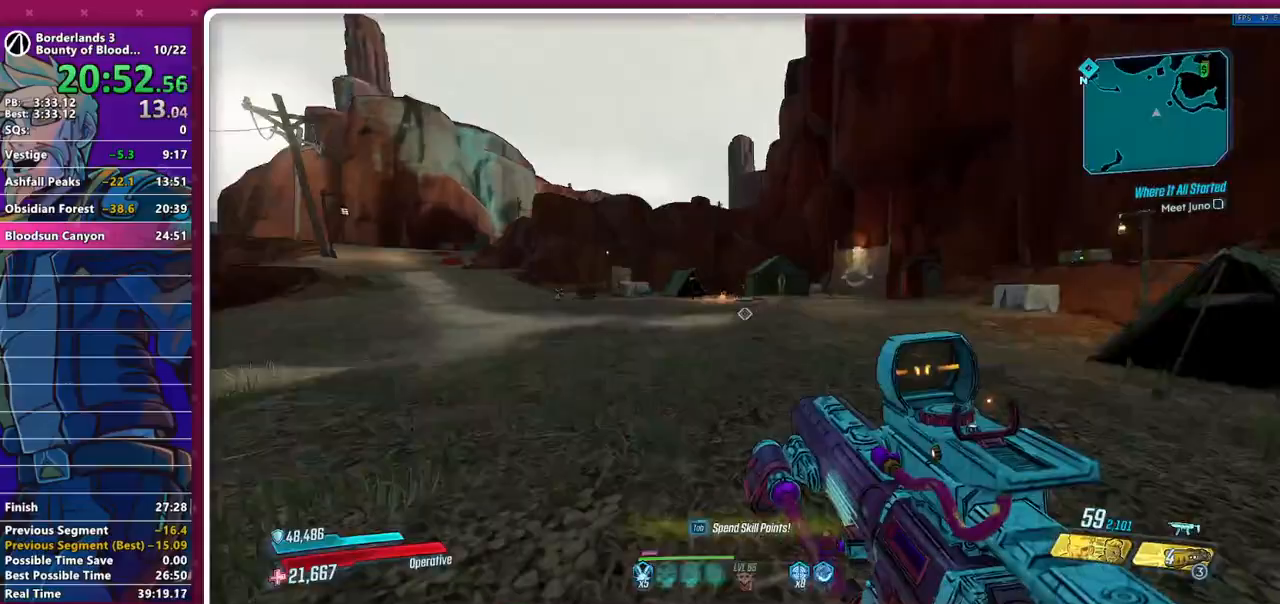
{"keys": ["w"], "mouse": [], "events": []}
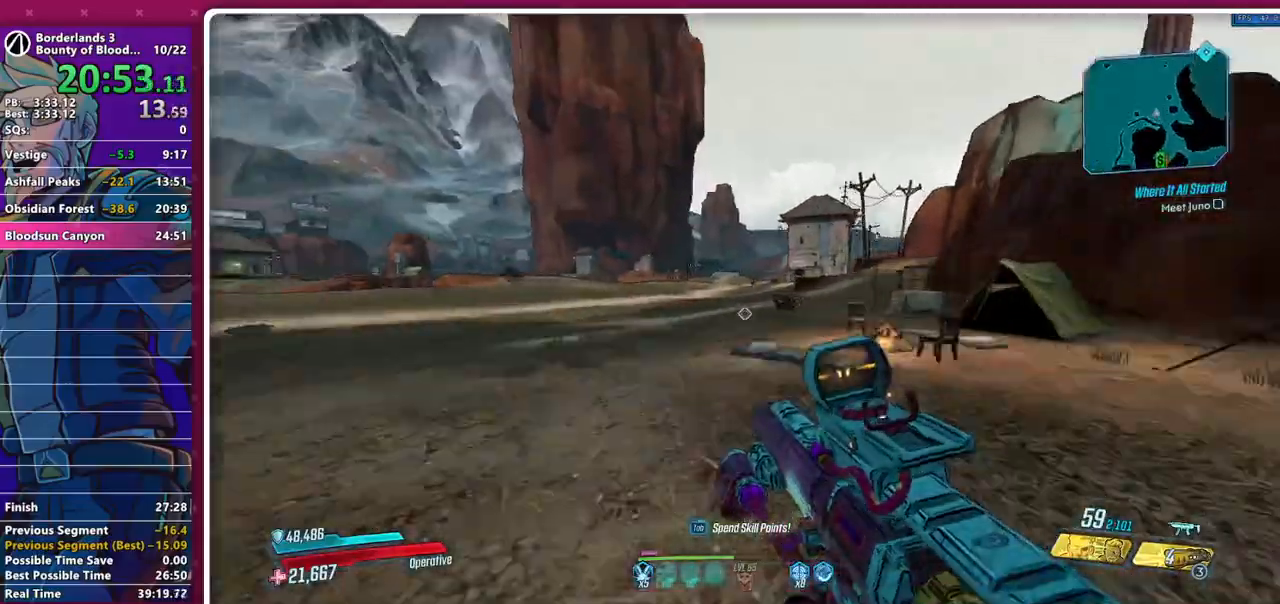
{"keys": ["w"], "mouse": [], "events": [[133, "shift", "down"], [183, "shift", "up"]]}
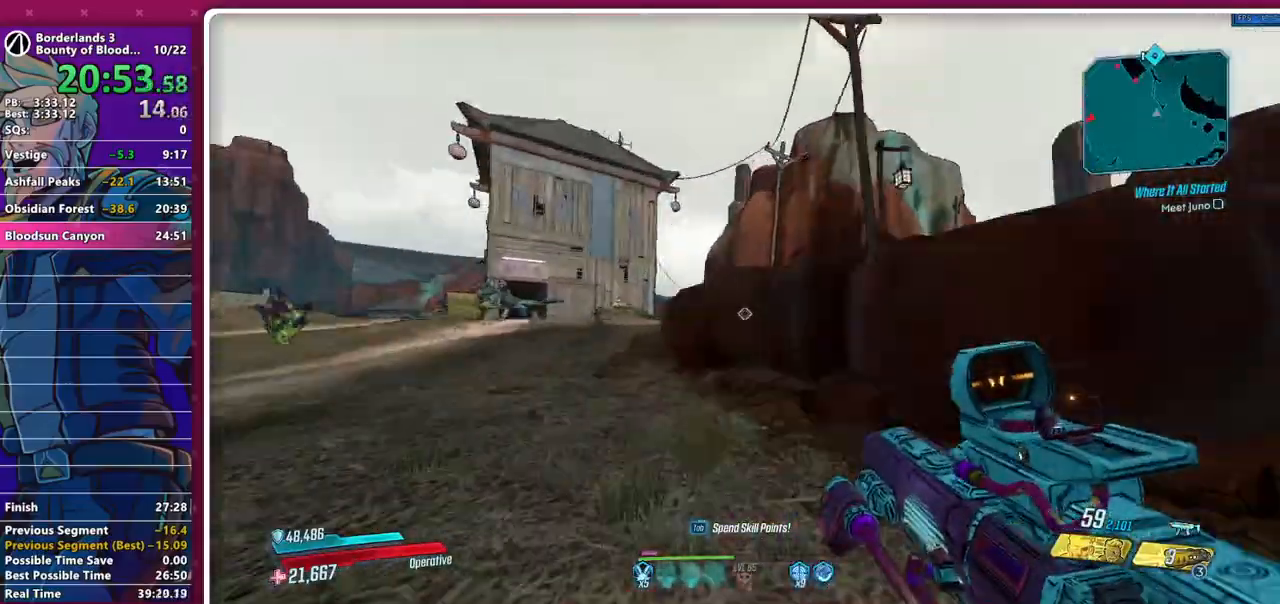
{"keys": ["w"], "mouse": [], "events": [[150, "shift", "down"], [233, "shift", "up"]]}
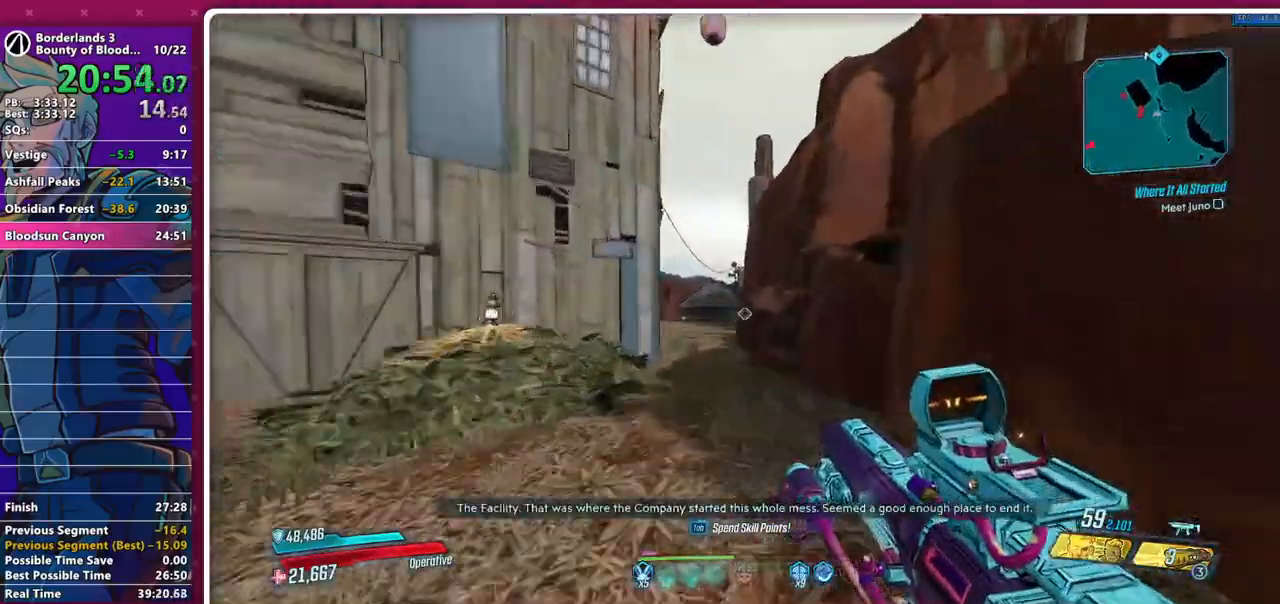
{"keys": ["w"], "mouse": [], "events": []}
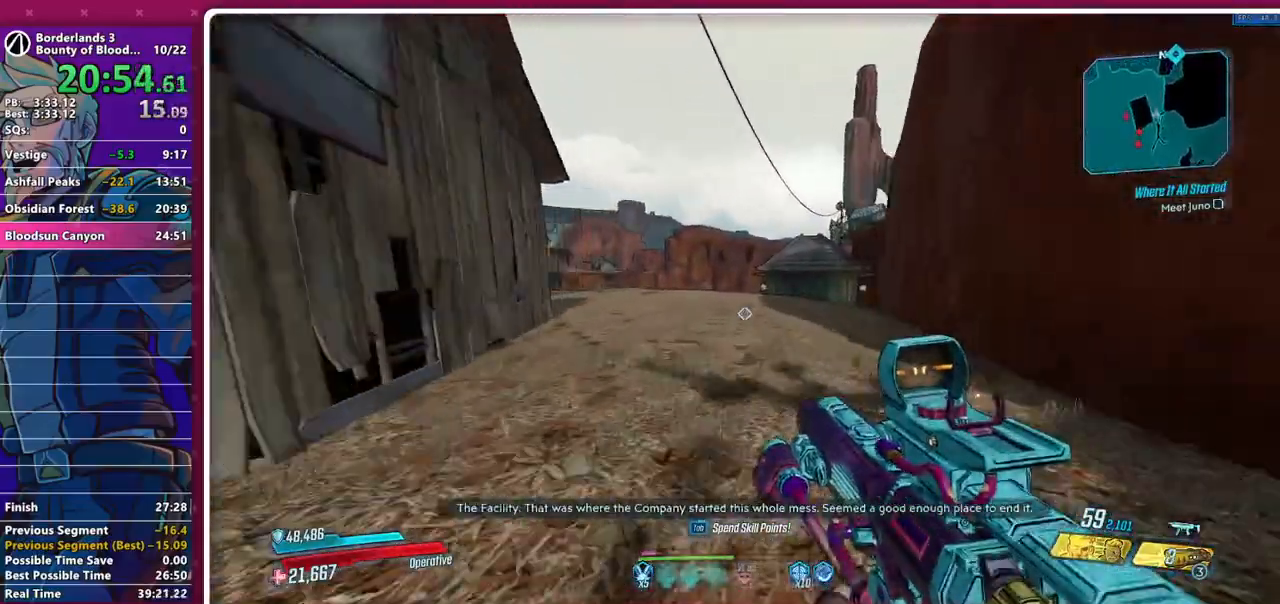
{"keys": ["w"], "mouse": [], "events": []}
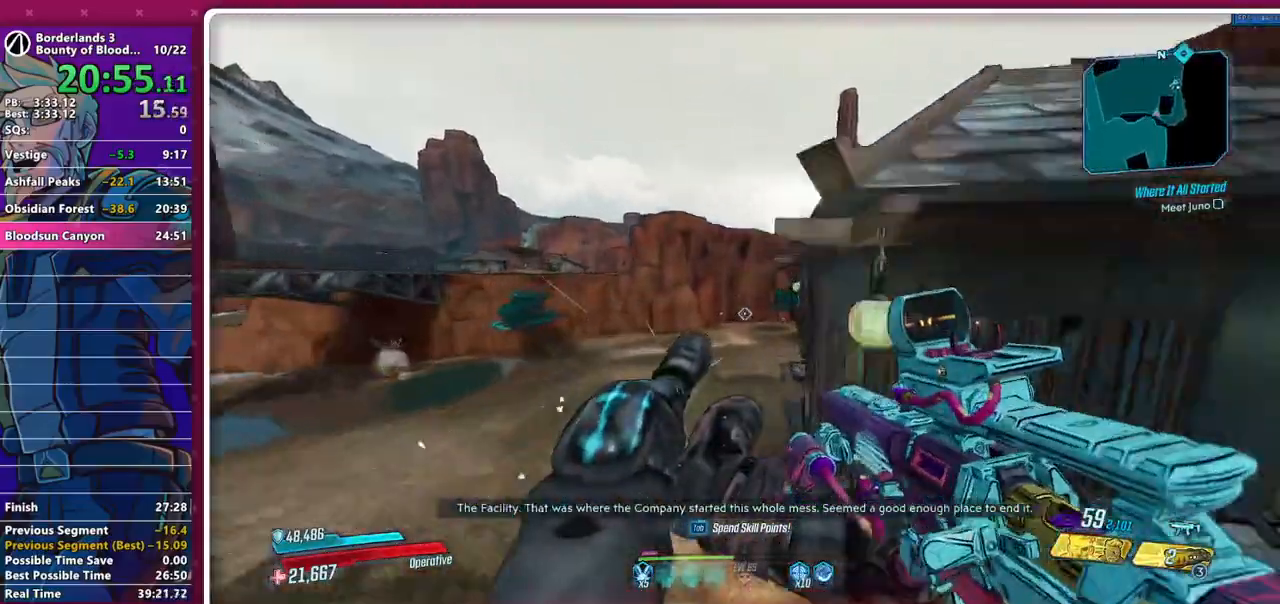
{"keys": ["d", "w"], "mouse": [], "events": [[200, "1", "down"], [233, "1", "up"], [333, "d", "down"]]}
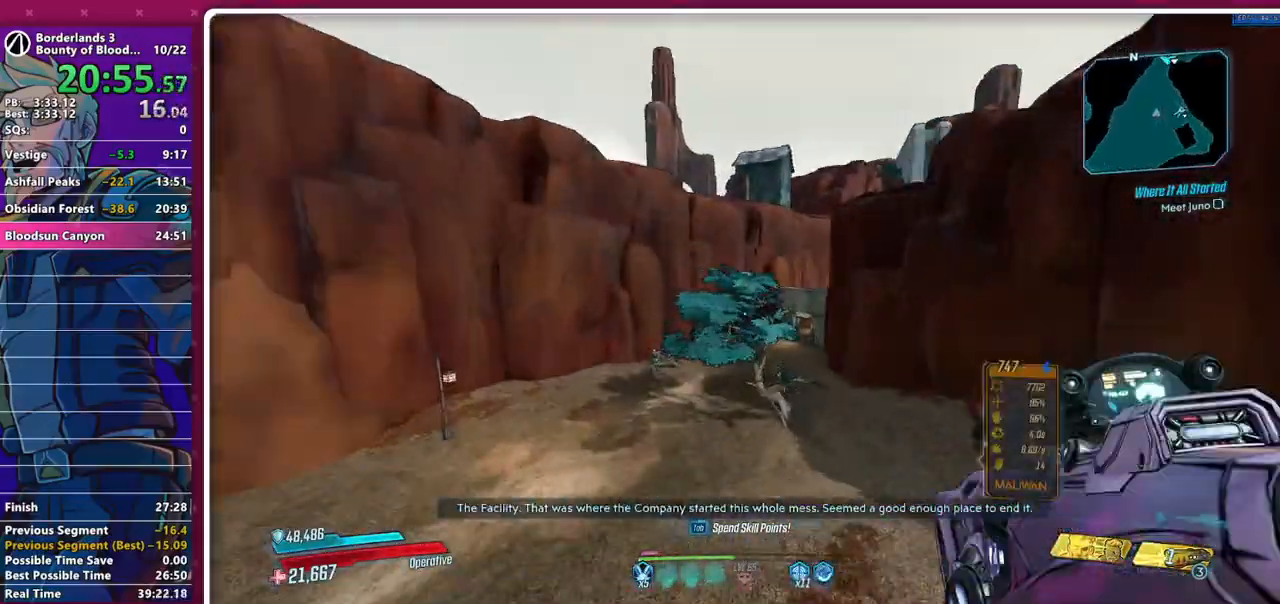
{"keys": ["d", "w"], "mouse": ["left"], "events": [[167, "mouse_left", "down"]]}
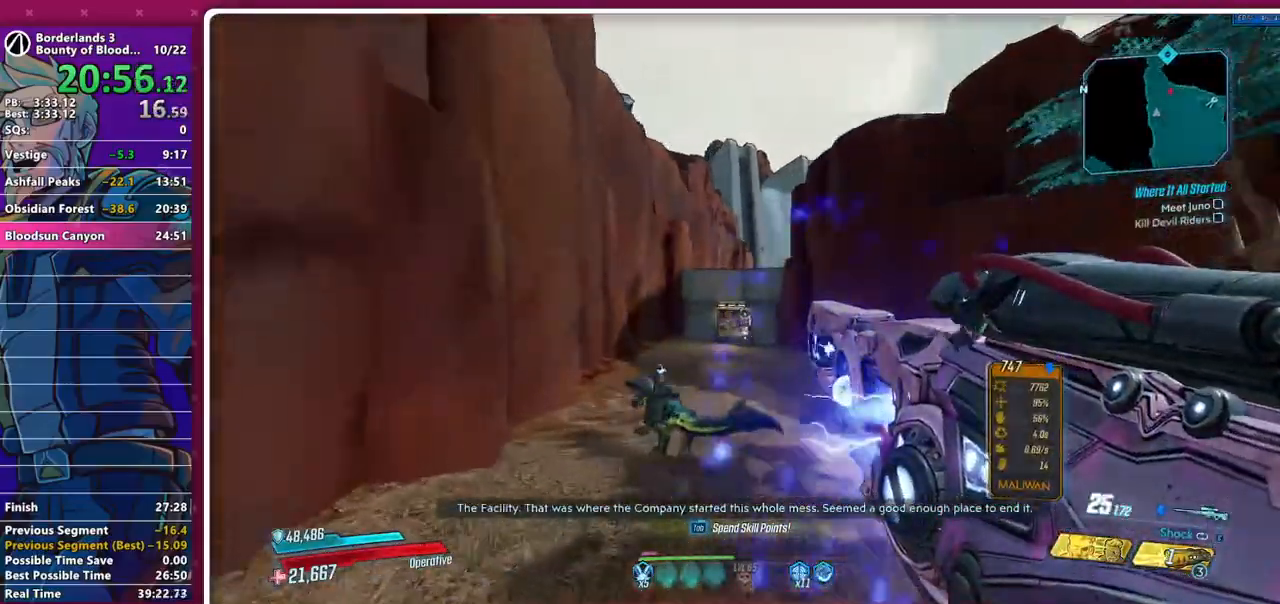
{"keys": ["d", "w"], "mouse": ["left"], "events": [[217, "d", "up"], [367, "d", "down"]]}
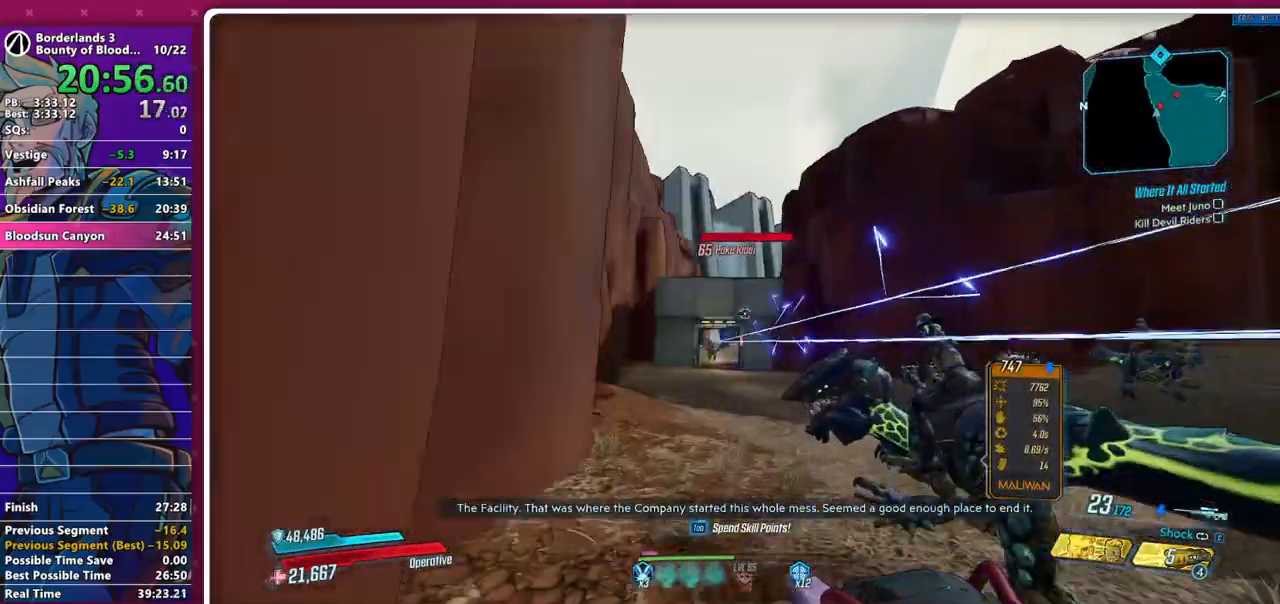
{"keys": ["w"], "mouse": ["left"], "events": [[50, "d", "up"], [200, "a", "down"], [333, "a", "up"]]}
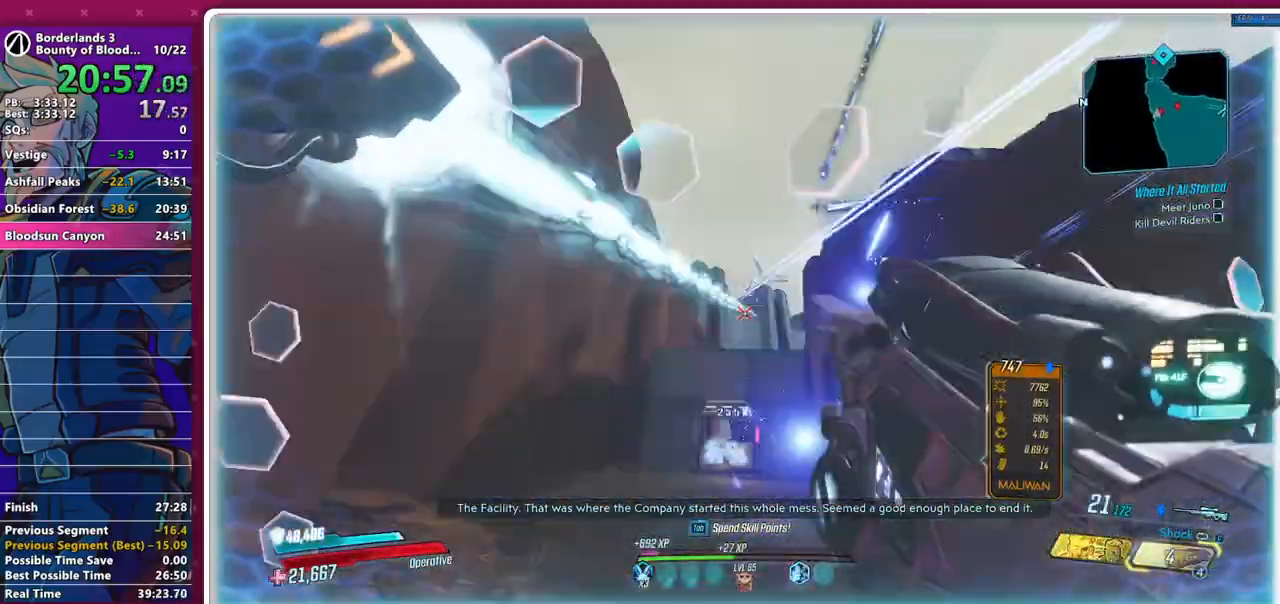
{"keys": ["w"], "mouse": ["left"], "events": []}
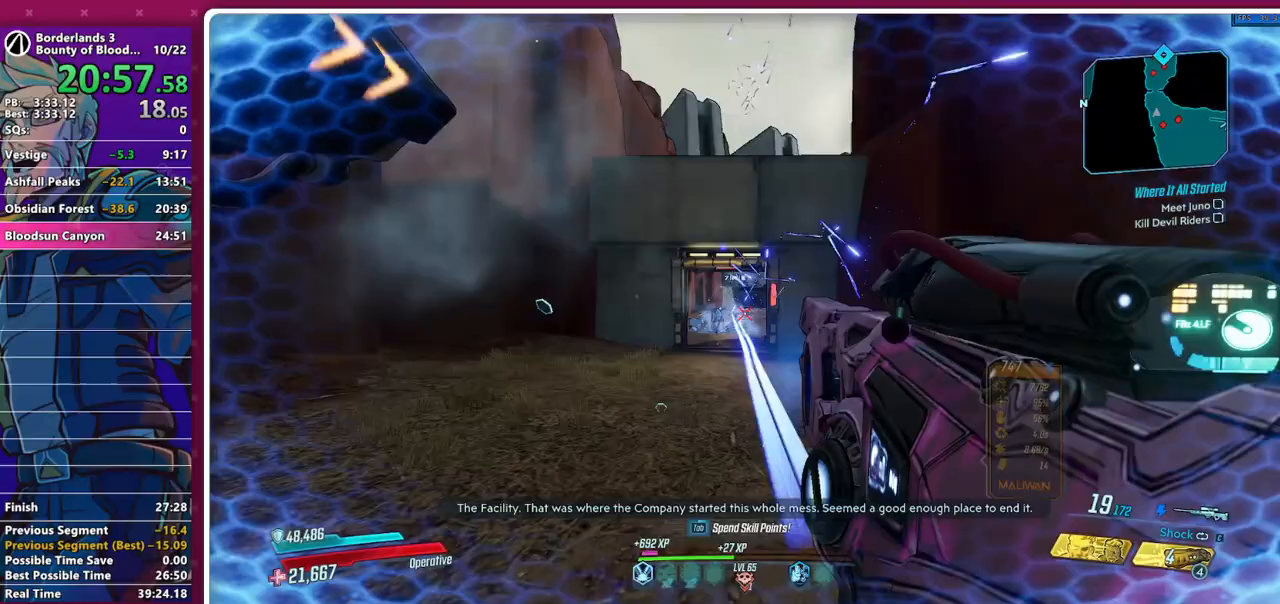
{"keys": ["w"], "mouse": ["left"], "events": [[83, "a", "down"], [183, "a", "up"], [450, "d", "down"], [500, "d", "up"]]}
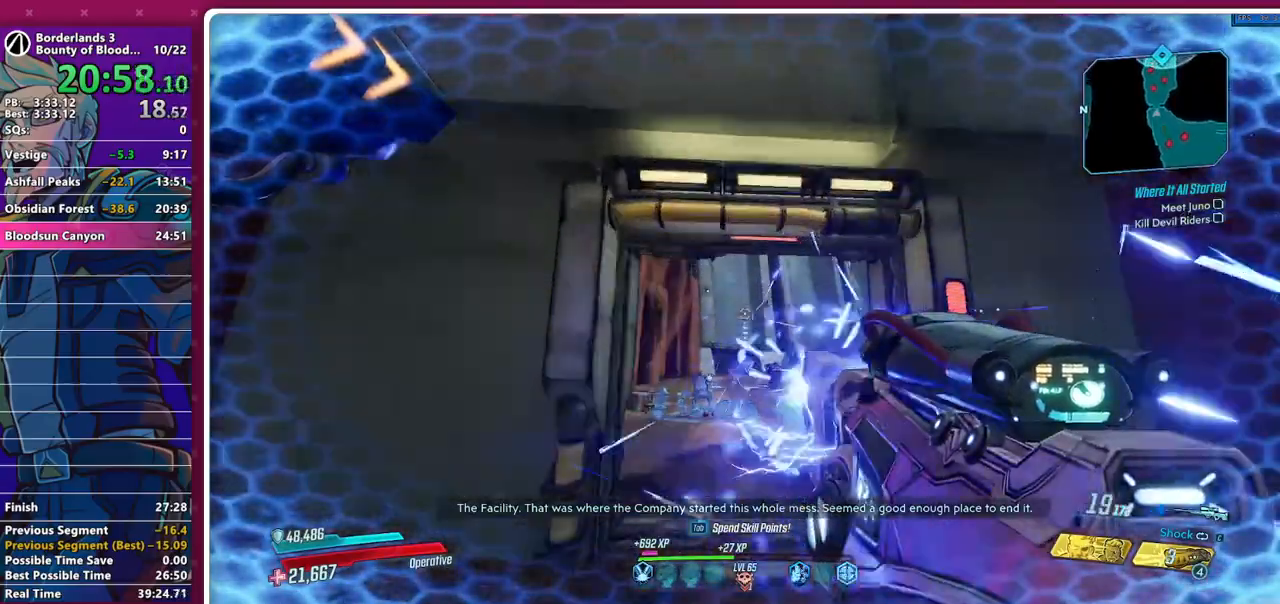
{"keys": ["w"], "mouse": ["left"], "events": [[333, "space", "down"], [383, "space", "up"]]}